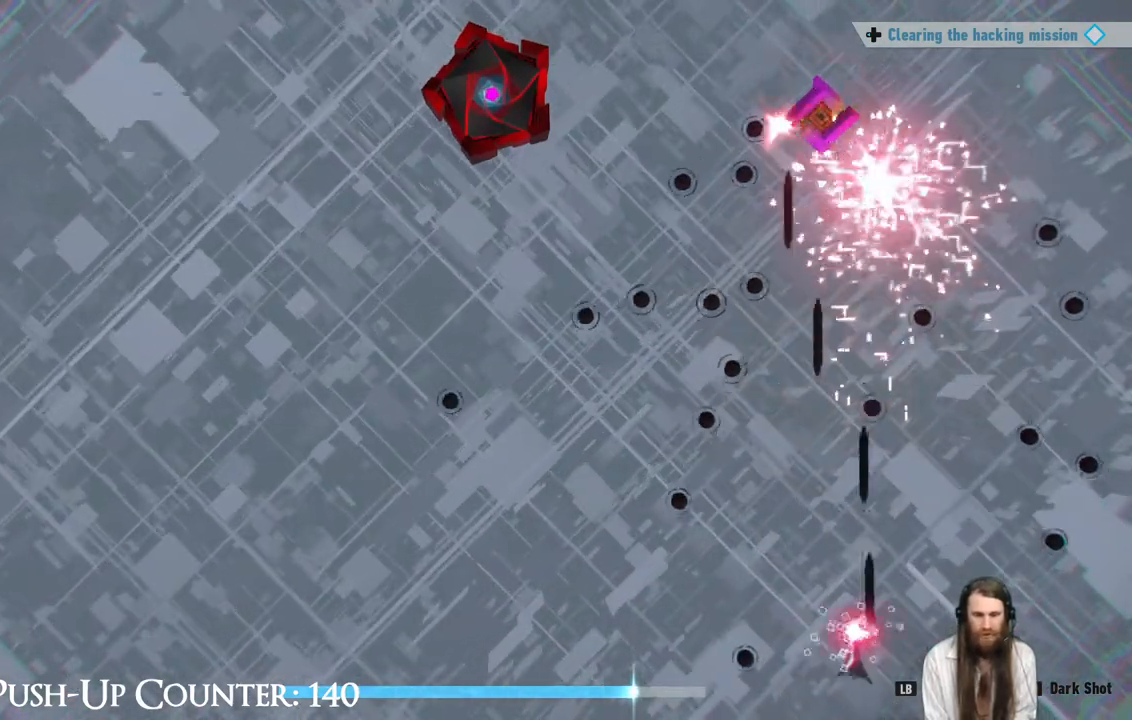
Gameplay with a controller (Xbox layout); each line is a JSON object with the inputs held at the frame after it. "events" lists button and stick changes between this image and that frame as [ms after this image, input, new state], when the widget could be followed in between. Not read: L1 L3 R1.
{"buttons": [], "left_stick": "right", "right_stick": "center", "events": [[400, "left_stick", "right"]]}
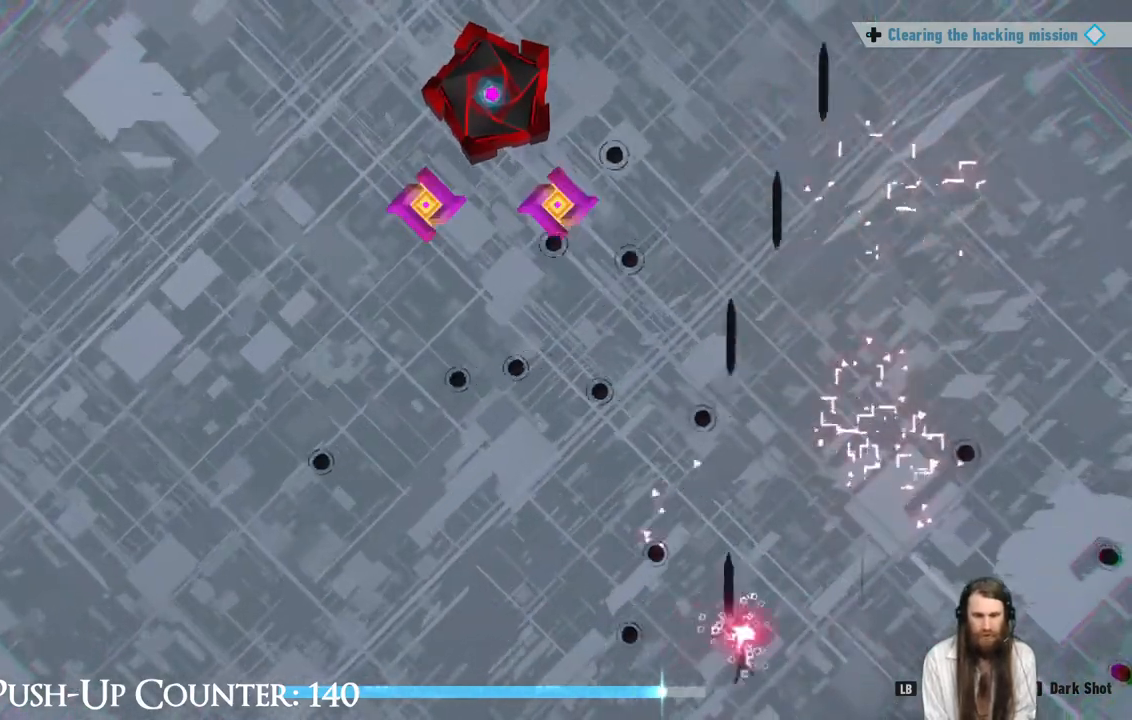
{"buttons": [], "left_stick": "left", "right_stick": "center", "events": [[200, "left_stick", "center"], [467, "left_stick", "left"]]}
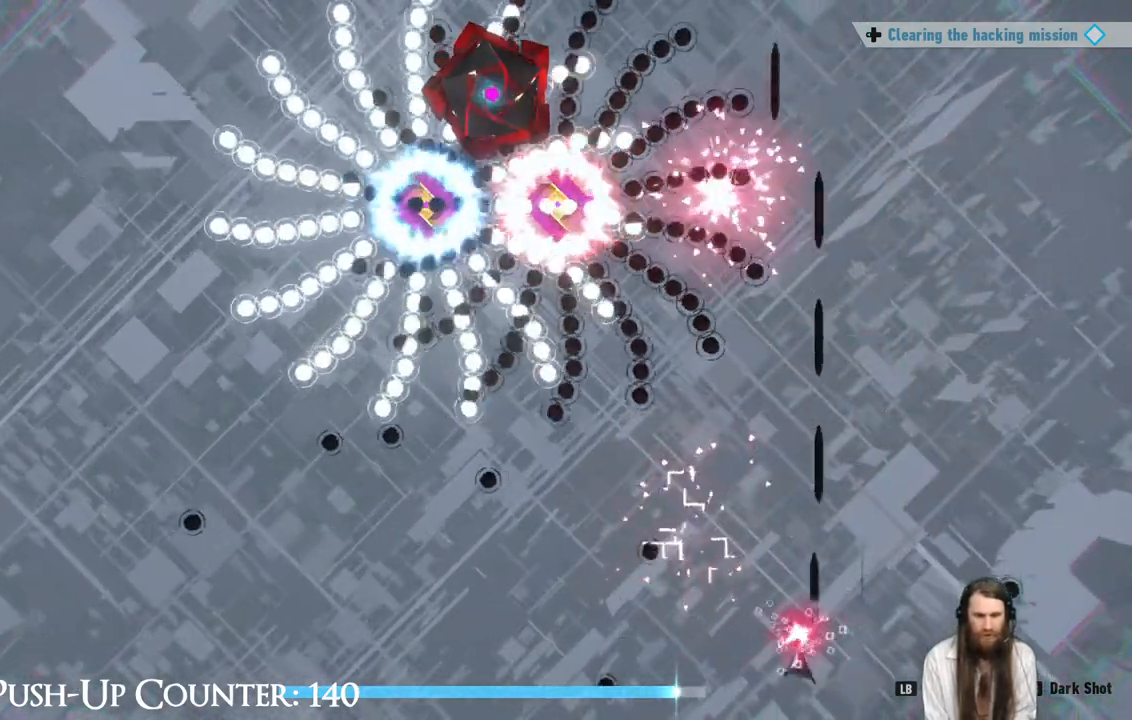
{"buttons": [], "left_stick": "left", "right_stick": "center", "events": [[217, "left_stick", "center"], [333, "left_stick", "left"]]}
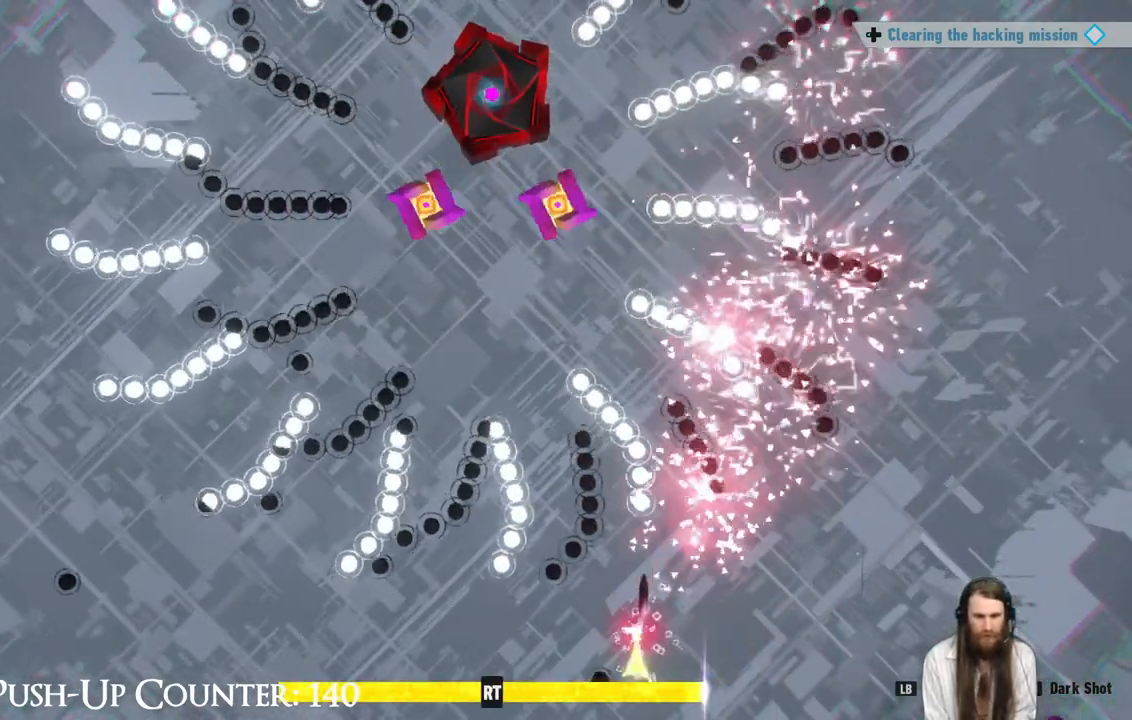
{"buttons": [], "left_stick": "center", "right_stick": "center", "events": [[17, "left_stick", "center"], [150, "left_stick", "left"], [217, "left_stick", "center"]]}
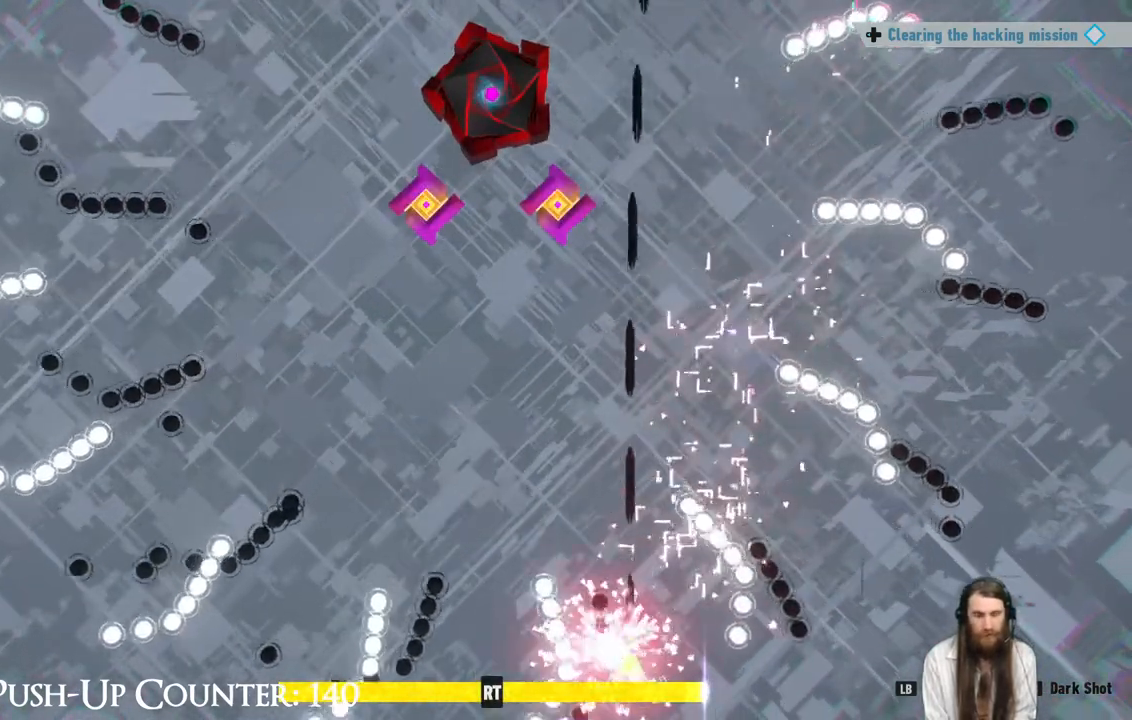
{"buttons": [], "left_stick": "left", "right_stick": "center", "events": [[400, "left_stick", "left"]]}
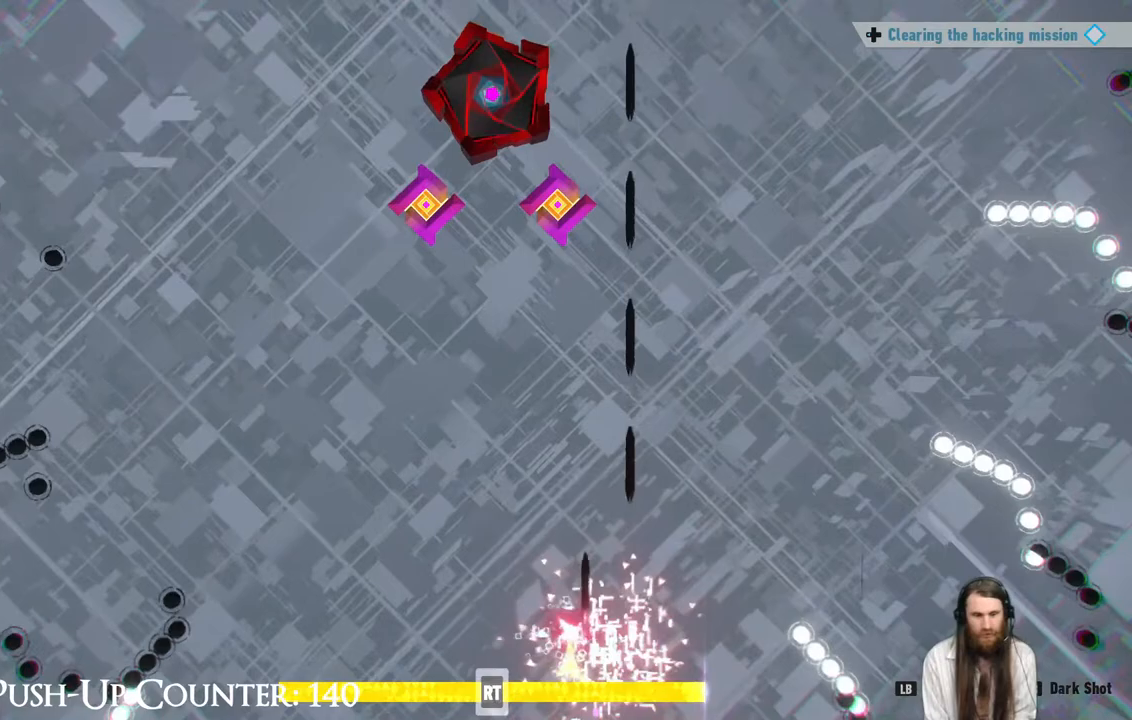
{"buttons": [], "left_stick": "center", "right_stick": "center", "events": [[250, "R2", "down"], [317, "left_stick", "center"], [483, "R2", "up"]]}
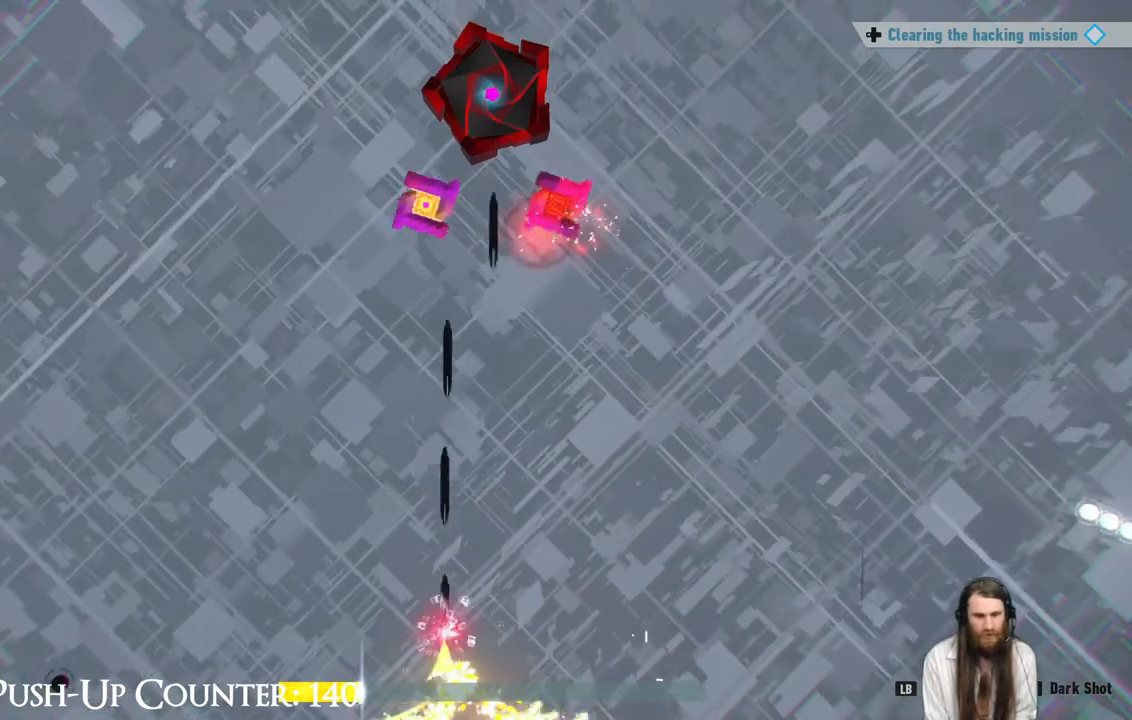
{"buttons": [], "left_stick": "center", "right_stick": "center", "events": []}
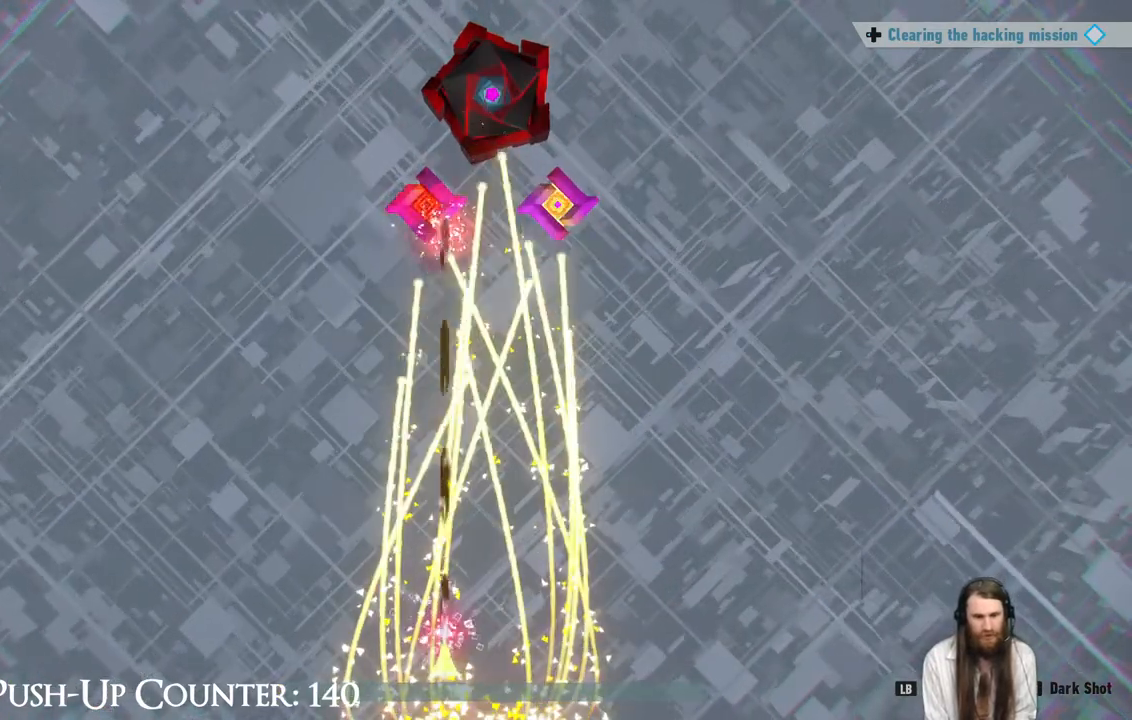
{"buttons": [], "left_stick": "center", "right_stick": "center", "events": []}
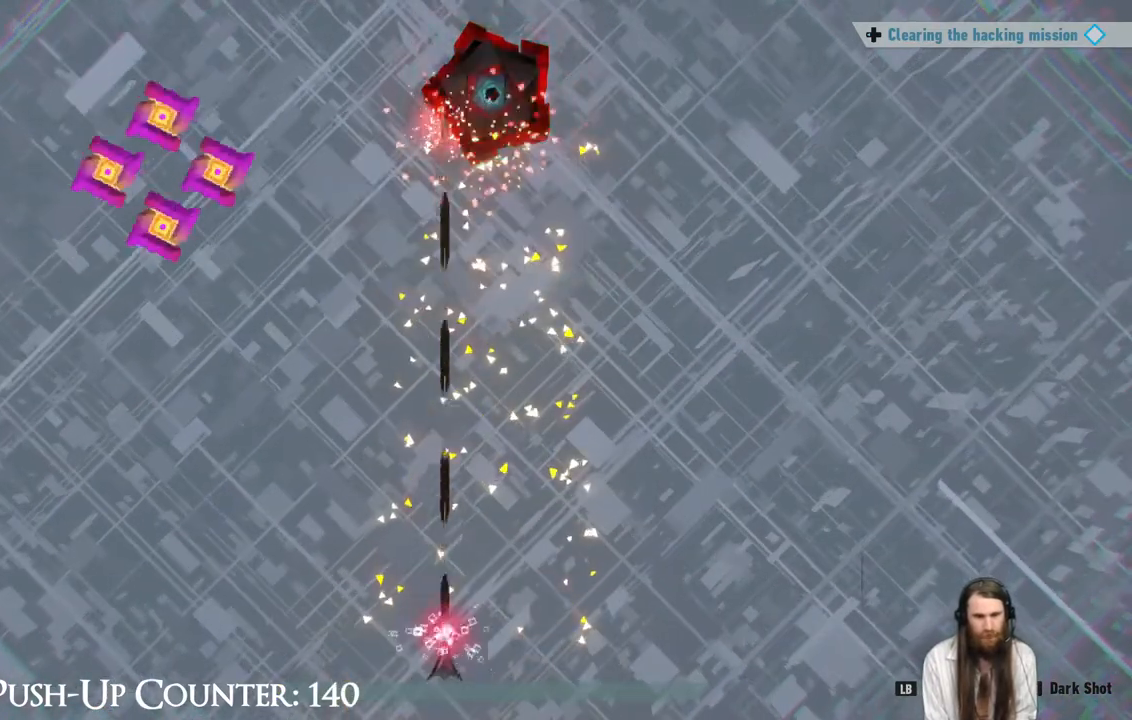
{"buttons": [], "left_stick": "left", "right_stick": "center", "events": [[67, "left_stick", "right"], [200, "left_stick", "center"], [400, "left_stick", "left"]]}
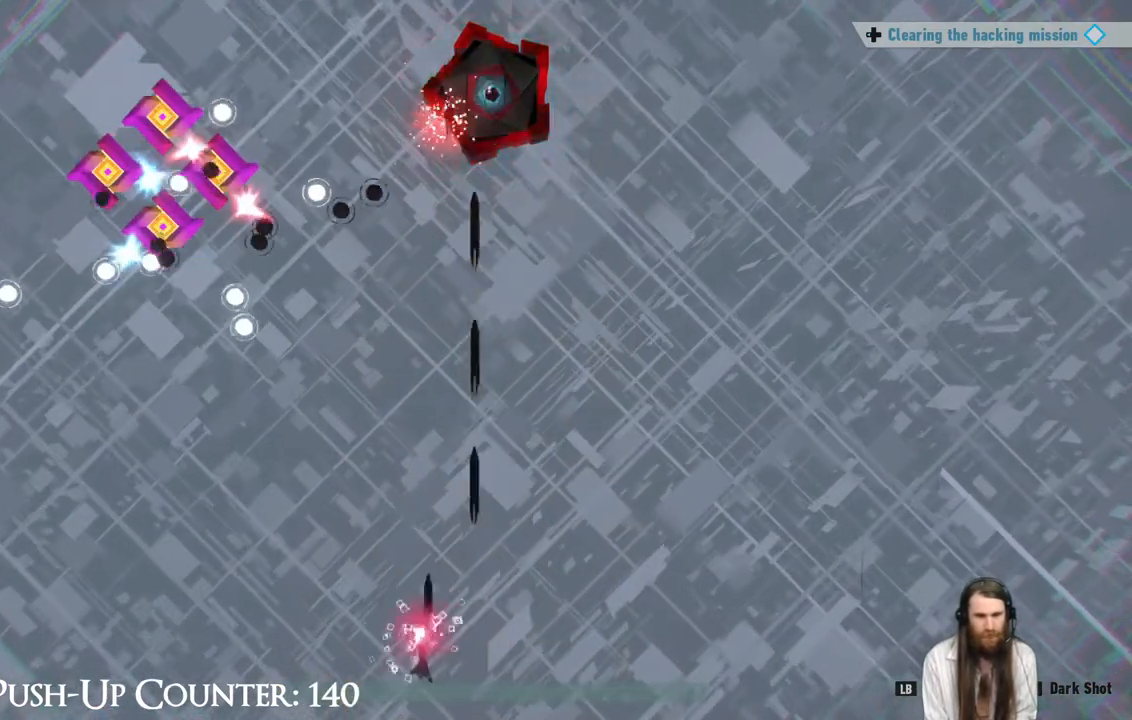
{"buttons": [], "left_stick": "left", "right_stick": "center", "events": []}
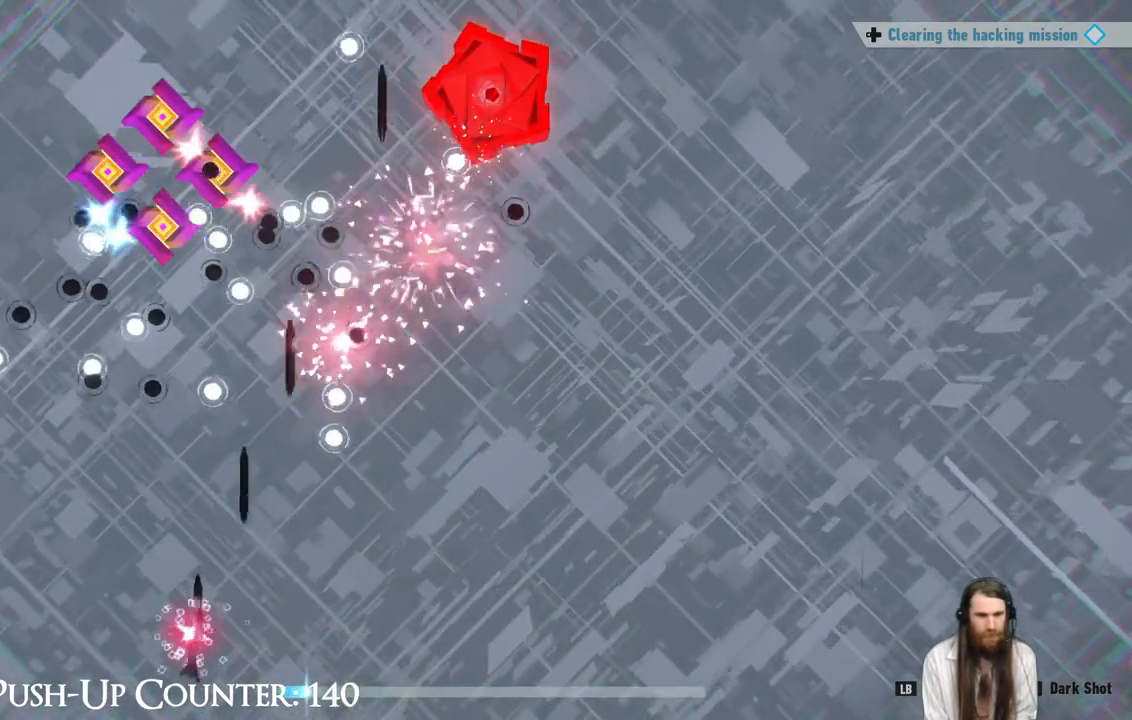
{"buttons": [], "left_stick": "center", "right_stick": "center", "events": [[50, "left_stick", "center"]]}
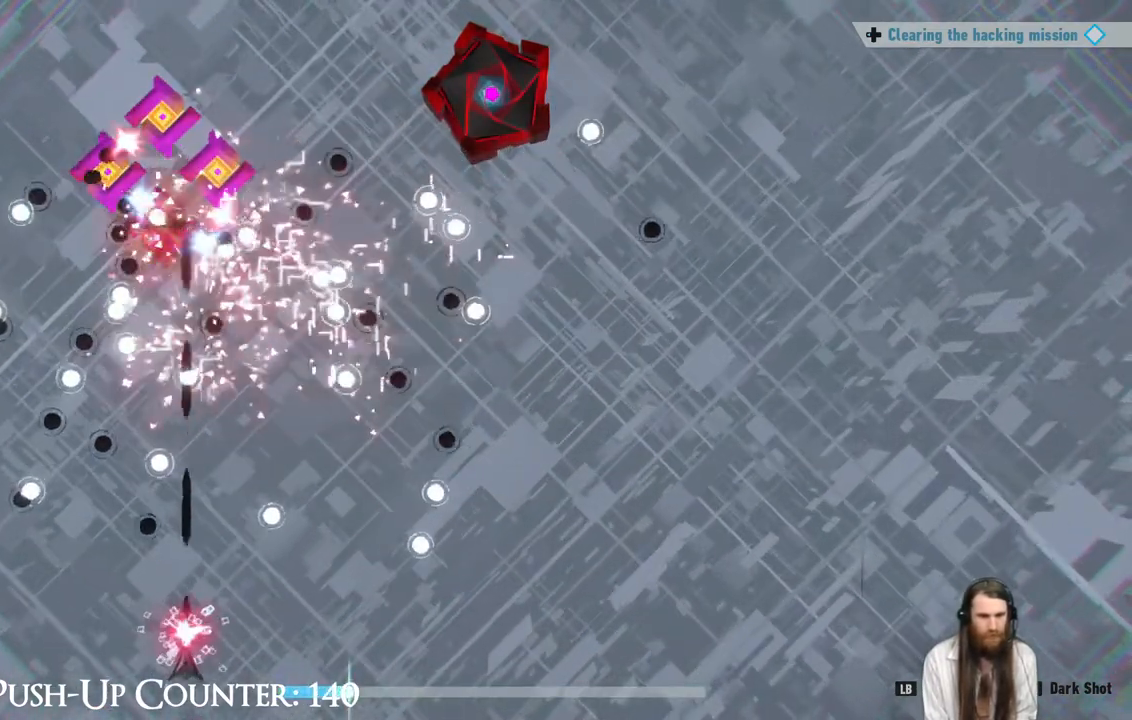
{"buttons": [], "left_stick": "right", "right_stick": "center", "events": [[167, "left_stick", "right"], [300, "left_stick", "center"], [467, "left_stick", "right"]]}
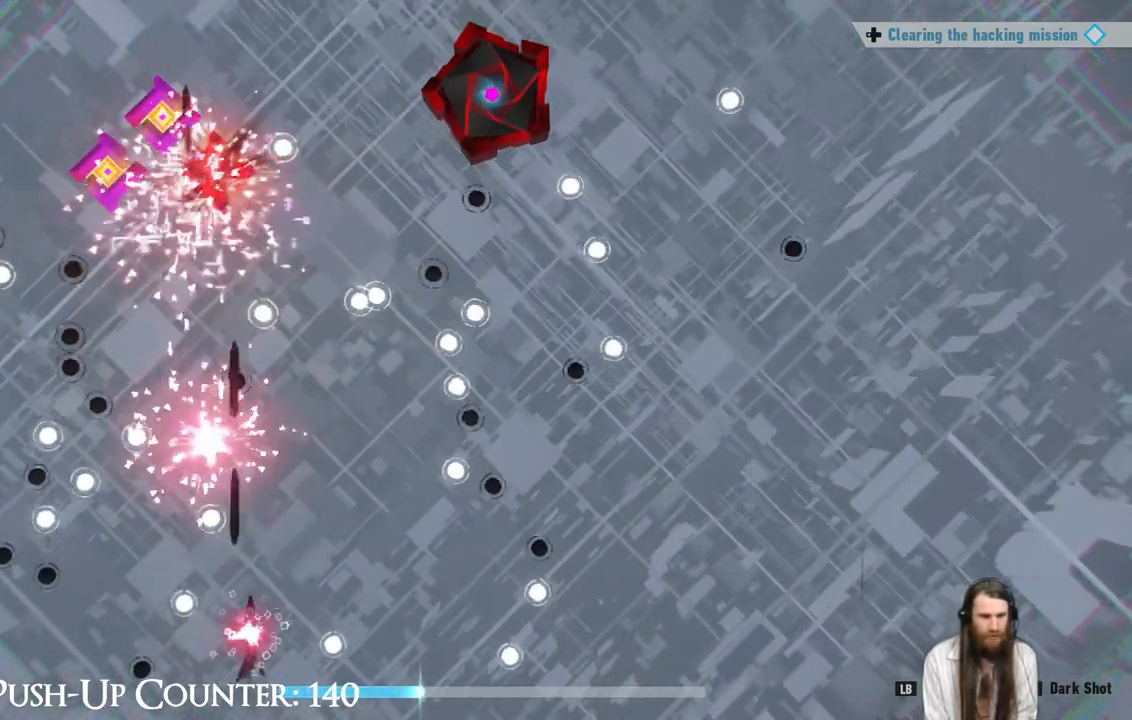
{"buttons": [], "left_stick": "center", "right_stick": "center", "events": [[117, "left_stick", "center"], [367, "left_stick", "right"], [467, "left_stick", "center"]]}
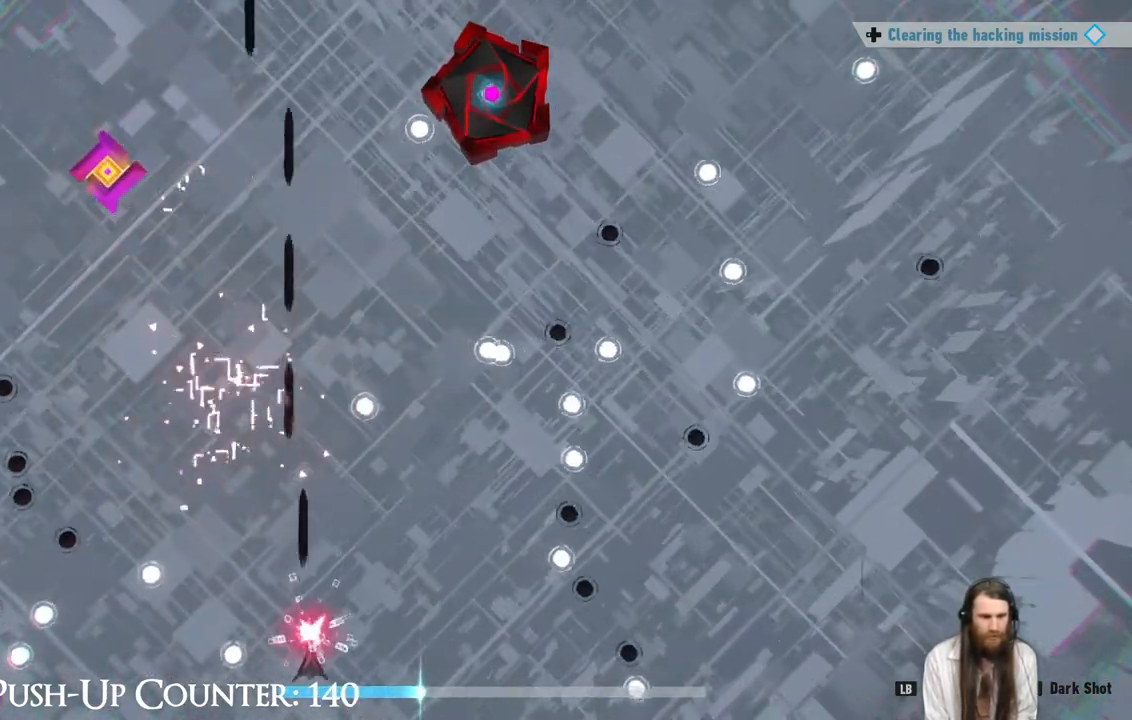
{"buttons": [], "left_stick": "left", "right_stick": "center", "events": [[183, "left_stick", "left"]]}
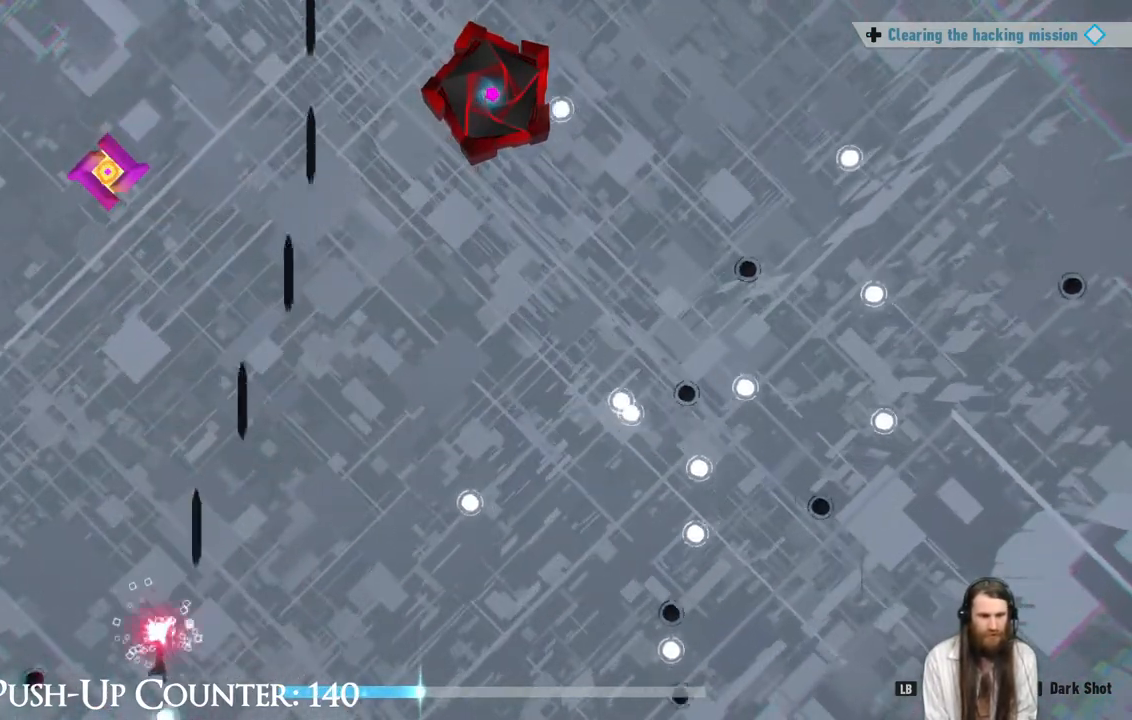
{"buttons": [], "left_stick": "right", "right_stick": "center", "events": [[183, "left_stick", "center"], [350, "left_stick", "right"]]}
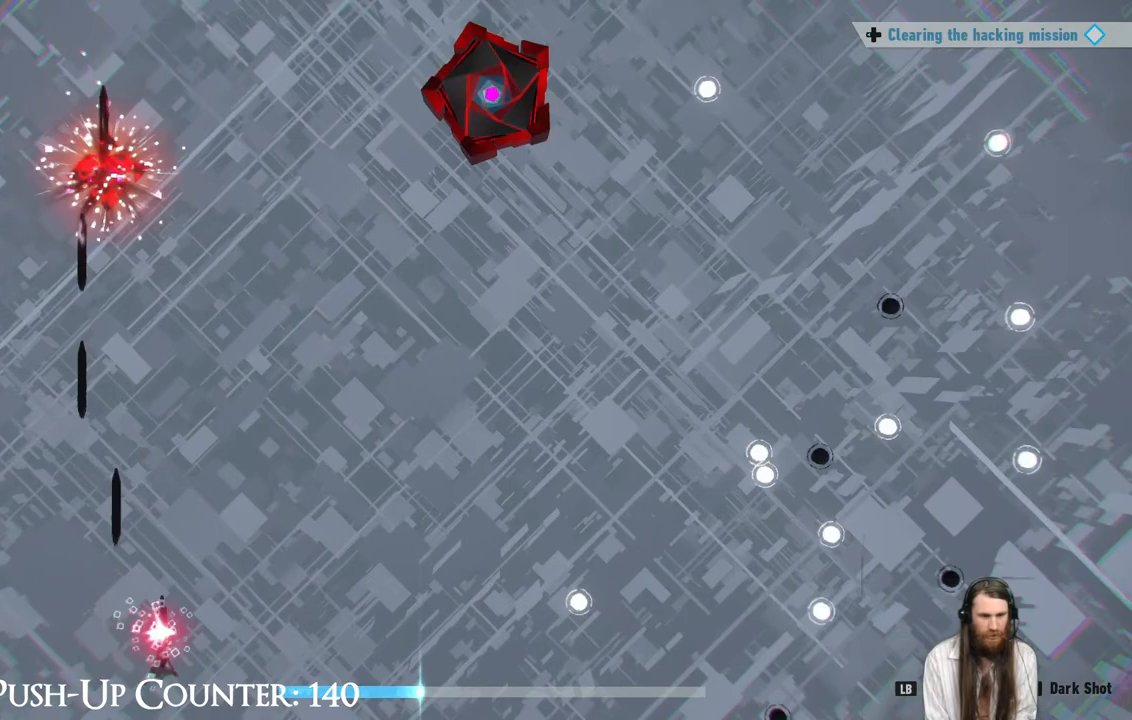
{"buttons": [], "left_stick": "right", "right_stick": "center", "events": []}
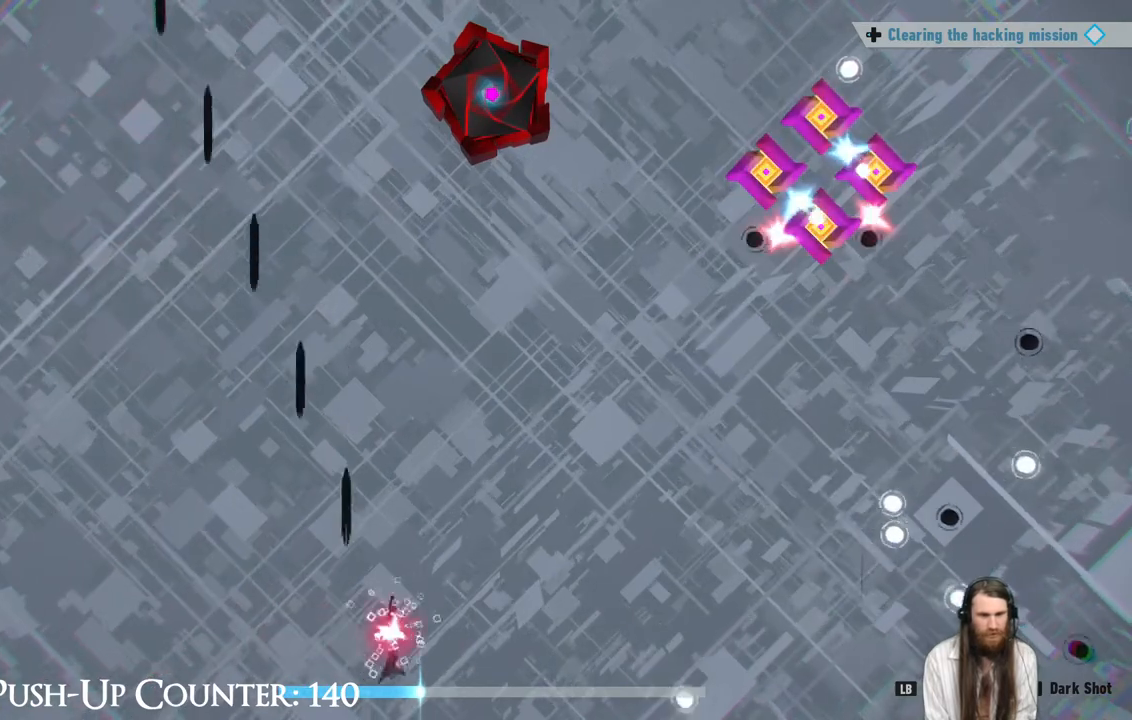
{"buttons": [], "left_stick": "right", "right_stick": "center", "events": []}
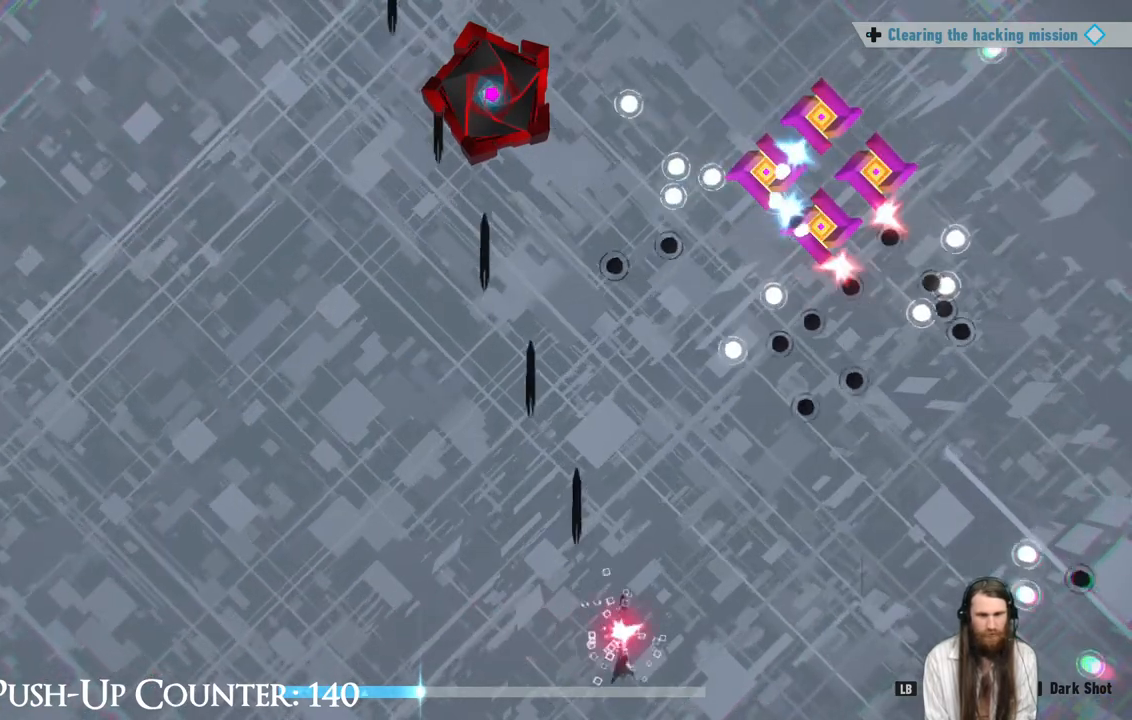
{"buttons": [], "left_stick": "center", "right_stick": "center", "events": [[133, "left_stick", "center"], [217, "left_stick", "right"], [450, "left_stick", "center"]]}
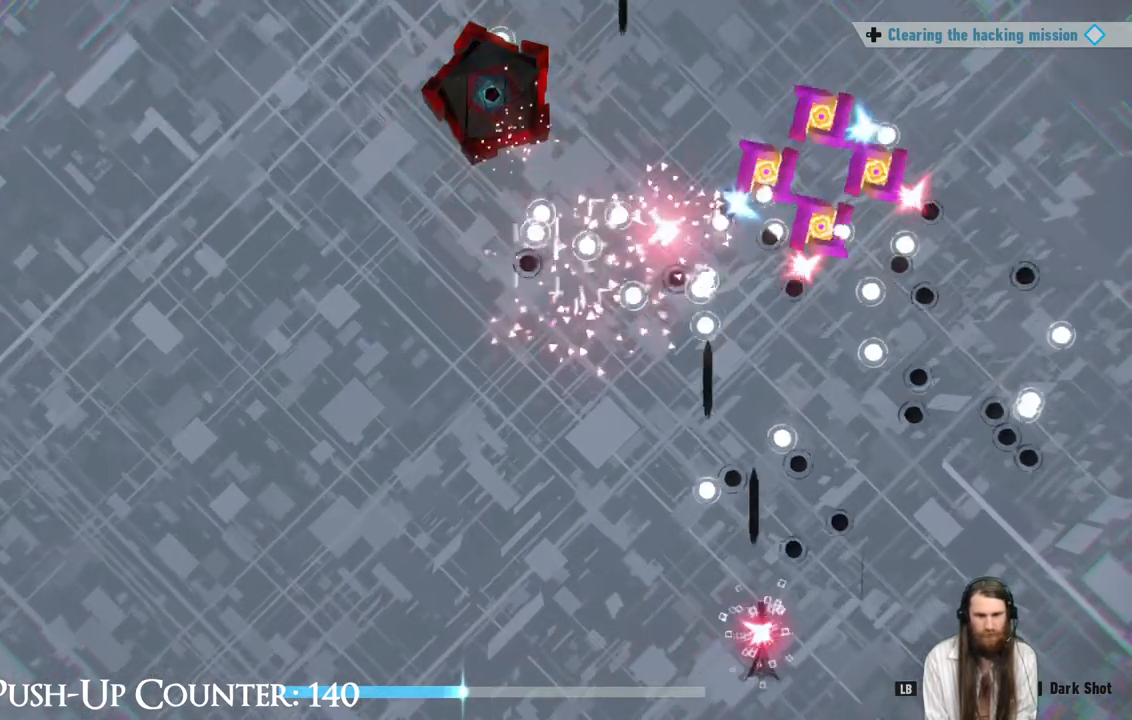
{"buttons": [], "left_stick": "right", "right_stick": "center", "events": [[133, "left_stick", "right"], [333, "left_stick", "center"], [450, "left_stick", "right"]]}
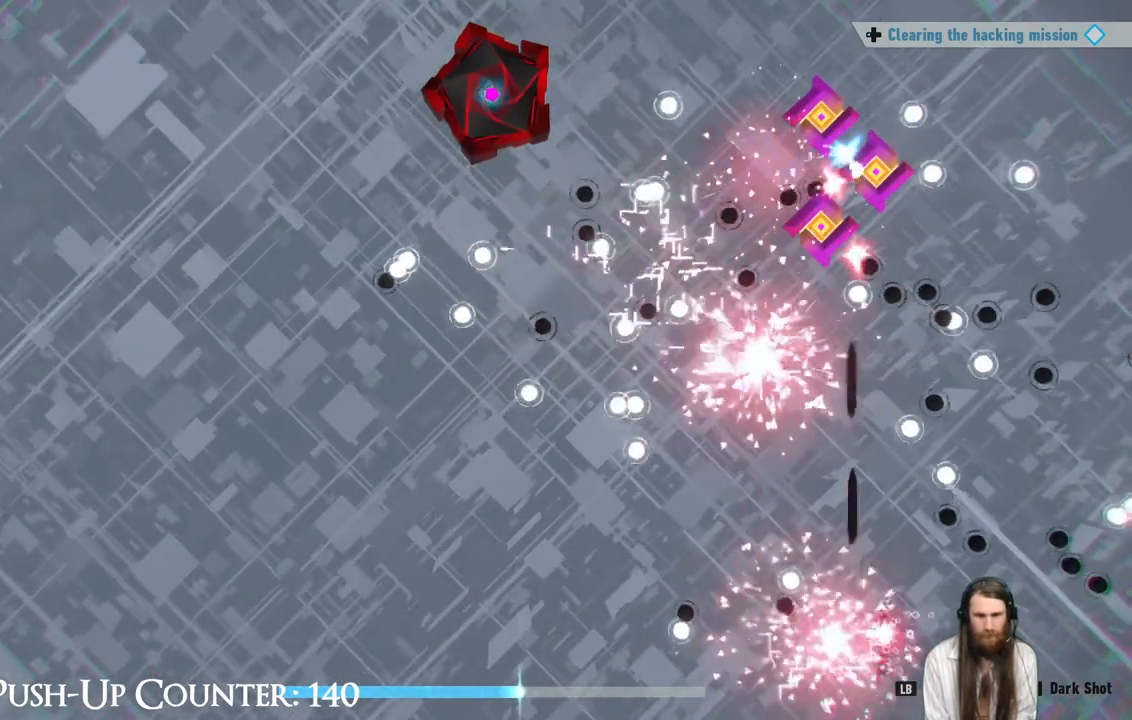
{"buttons": [], "left_stick": "center", "right_stick": "center", "events": [[100, "left_stick", "center"], [233, "left_stick", "left"], [467, "left_stick", "center"]]}
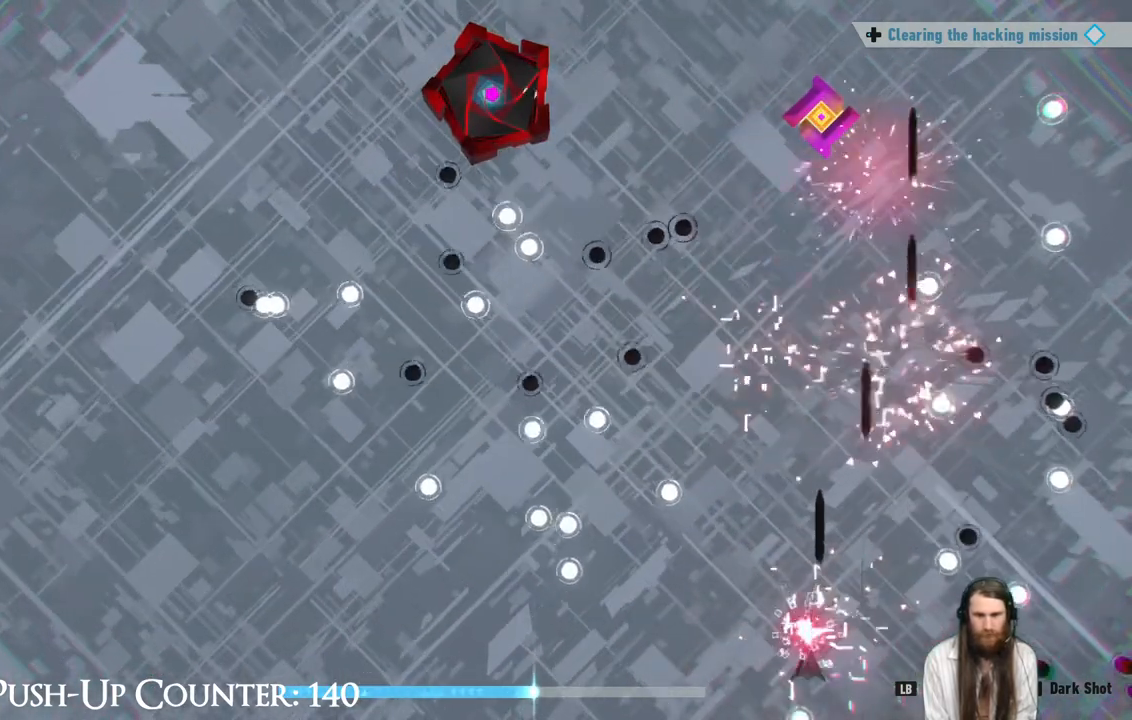
{"buttons": [], "left_stick": "center", "right_stick": "center", "events": [[200, "left_stick", "down-left"], [317, "left_stick", "left"], [483, "left_stick", "center"]]}
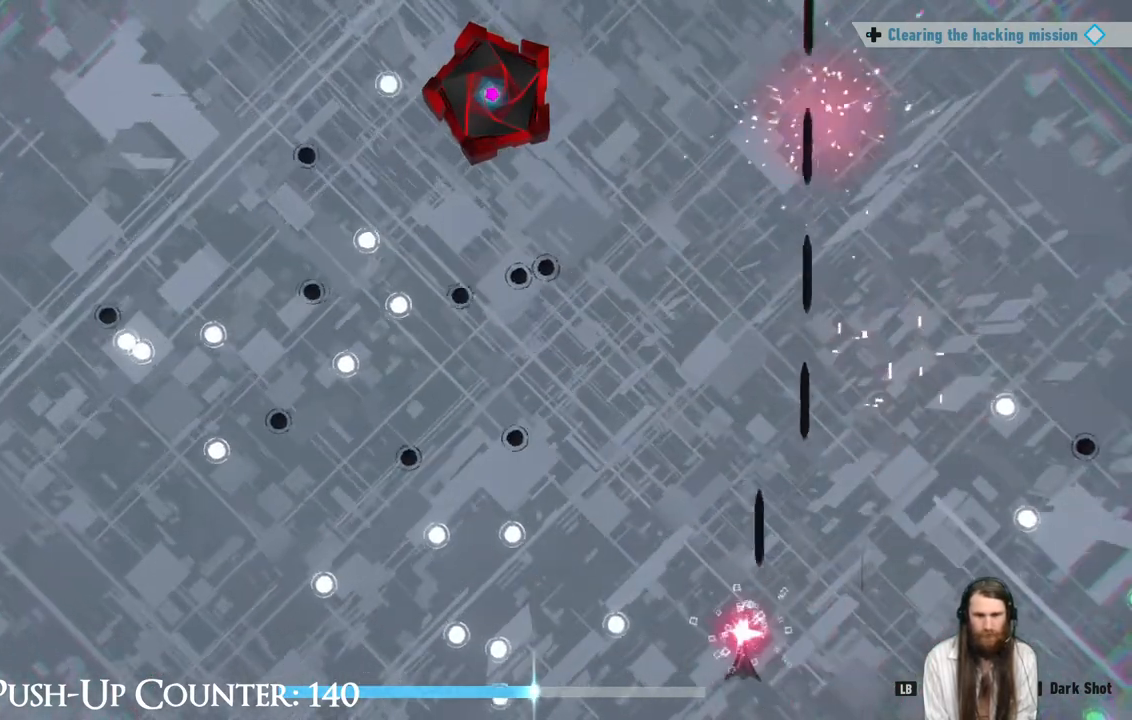
{"buttons": [], "left_stick": "left", "right_stick": "center", "events": [[250, "left_stick", "left"]]}
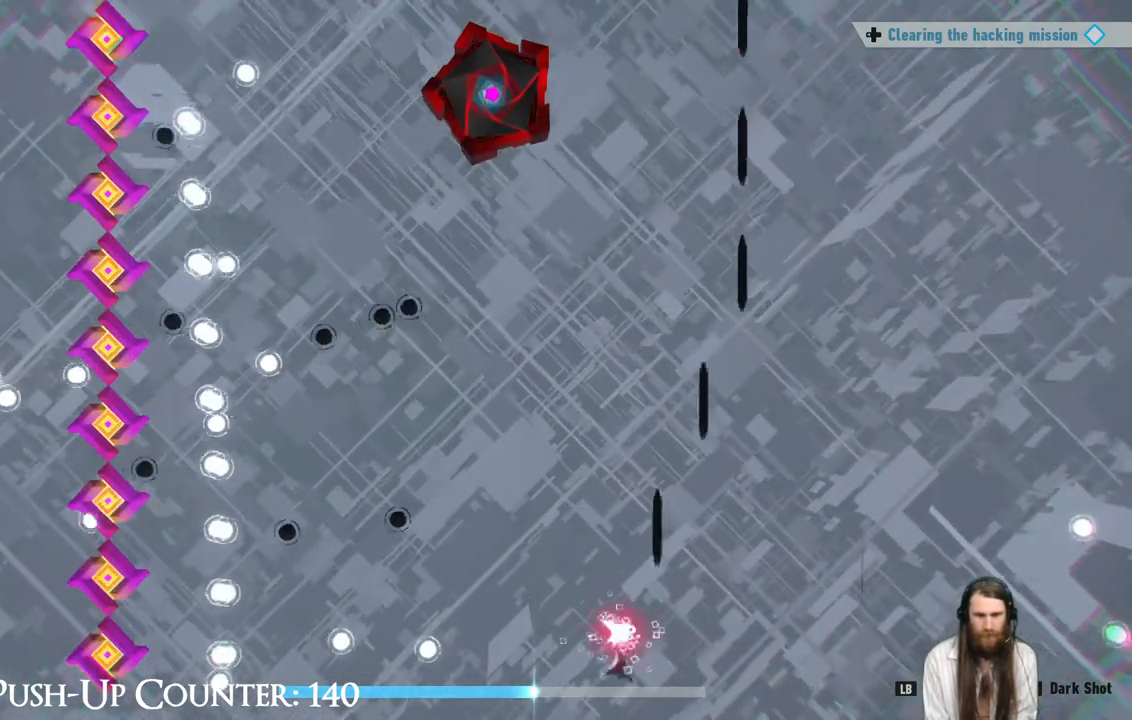
{"buttons": [], "left_stick": "right", "right_stick": "center", "events": [[233, "left_stick", "right"]]}
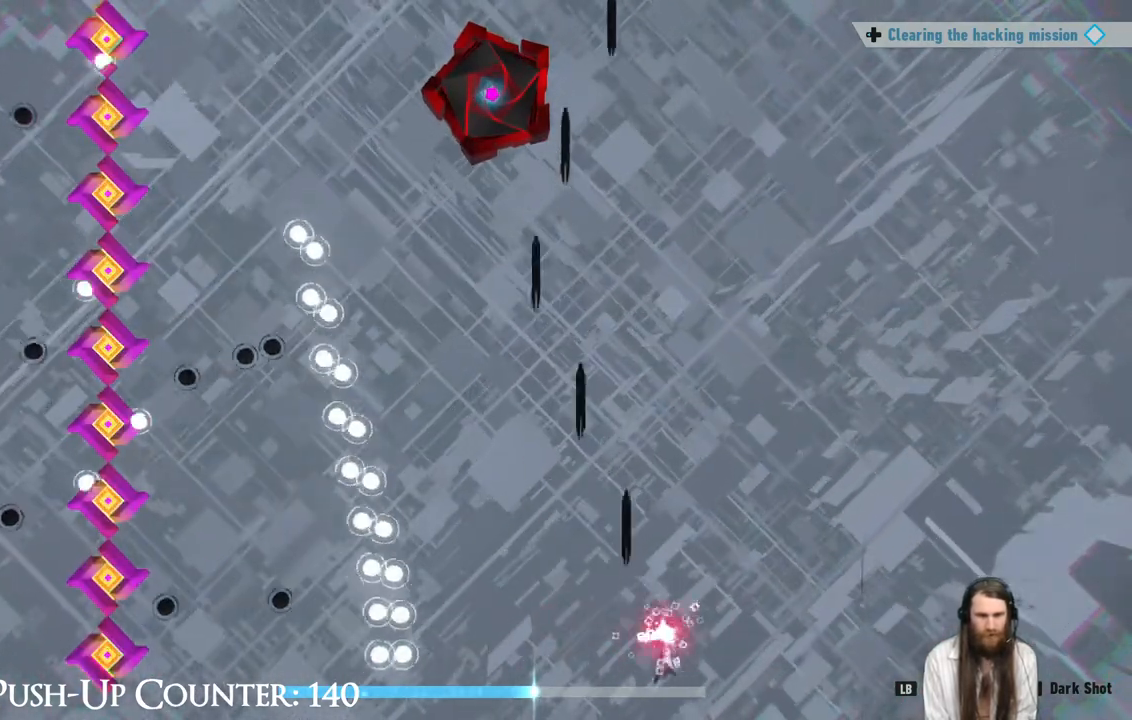
{"buttons": [], "left_stick": "center", "right_stick": "center", "events": [[317, "left_stick", "center"]]}
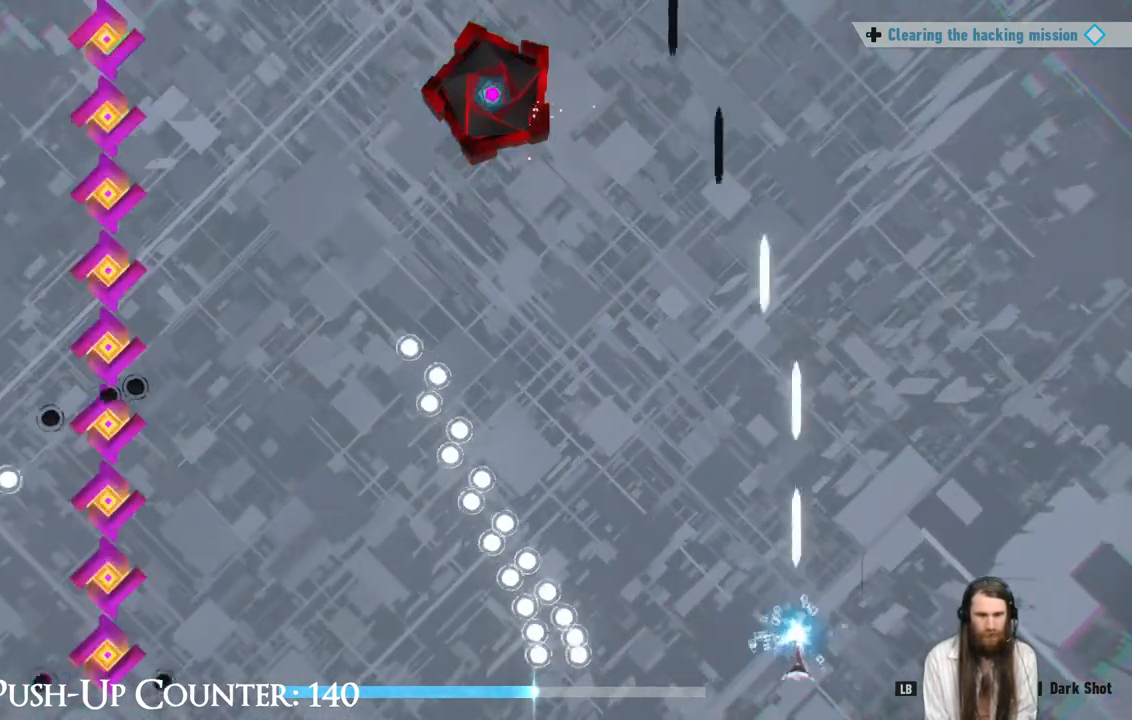
{"buttons": [], "left_stick": "right", "right_stick": "center", "events": [[83, "left_stick", "up"], [450, "left_stick", "right"]]}
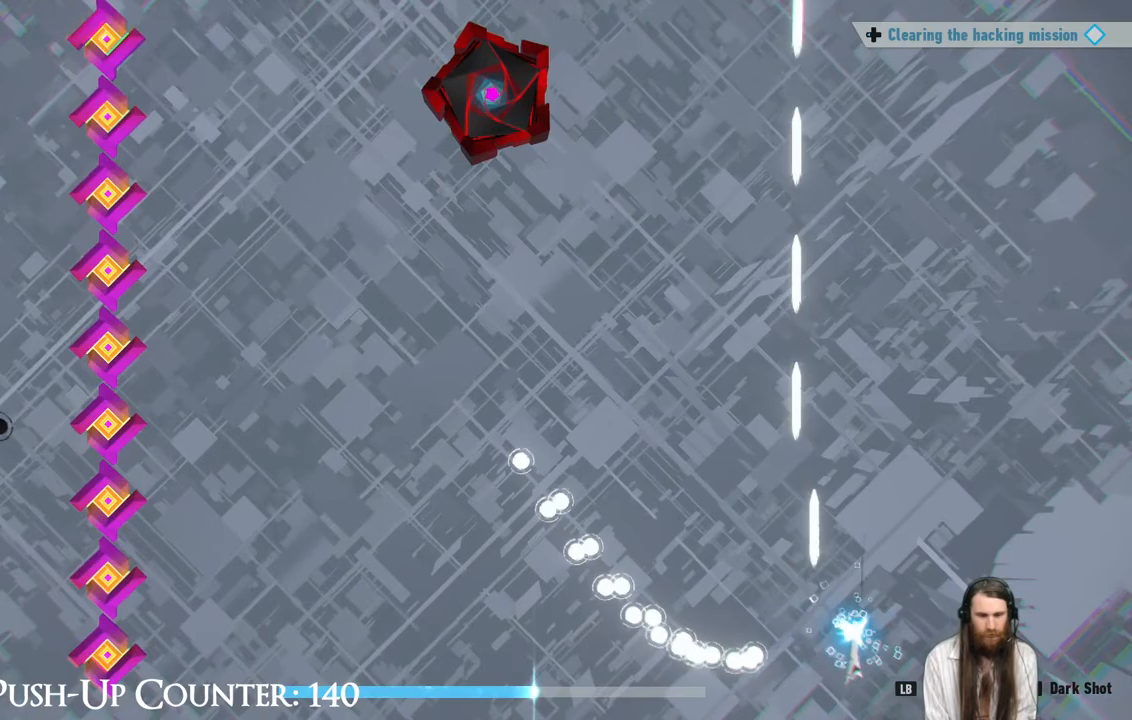
{"buttons": [], "left_stick": "down-left", "right_stick": "center", "events": [[483, "left_stick", "down-left"]]}
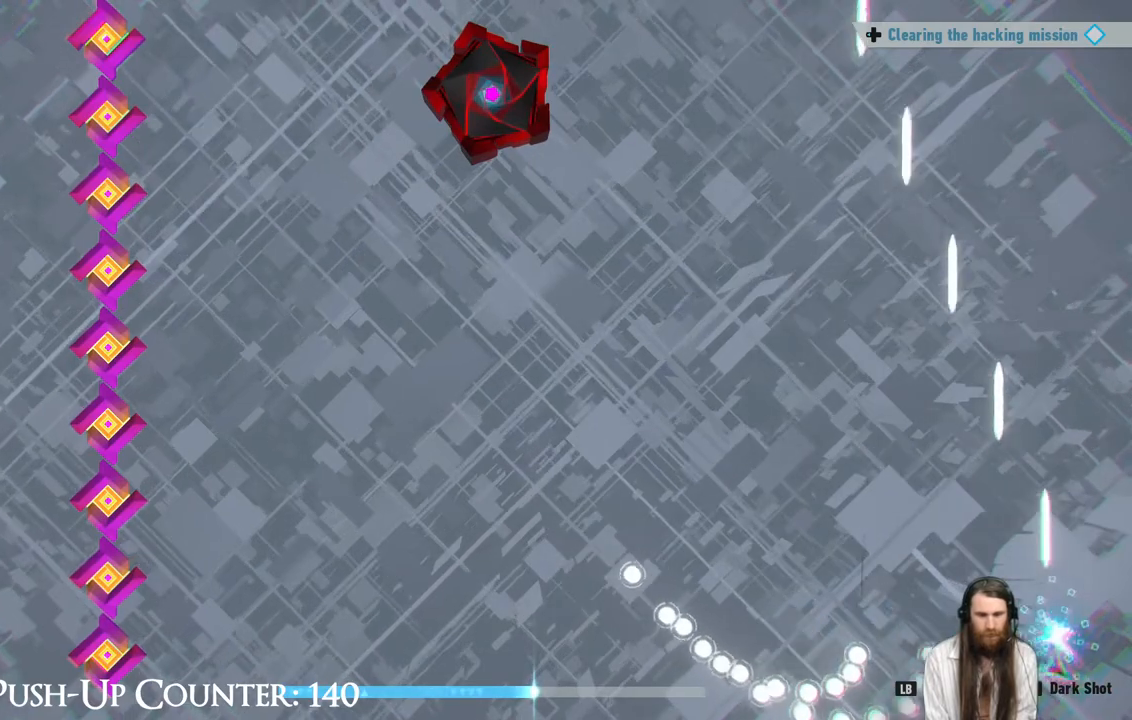
{"buttons": [], "left_stick": "left", "right_stick": "center", "events": [[17, "left_stick", "left"]]}
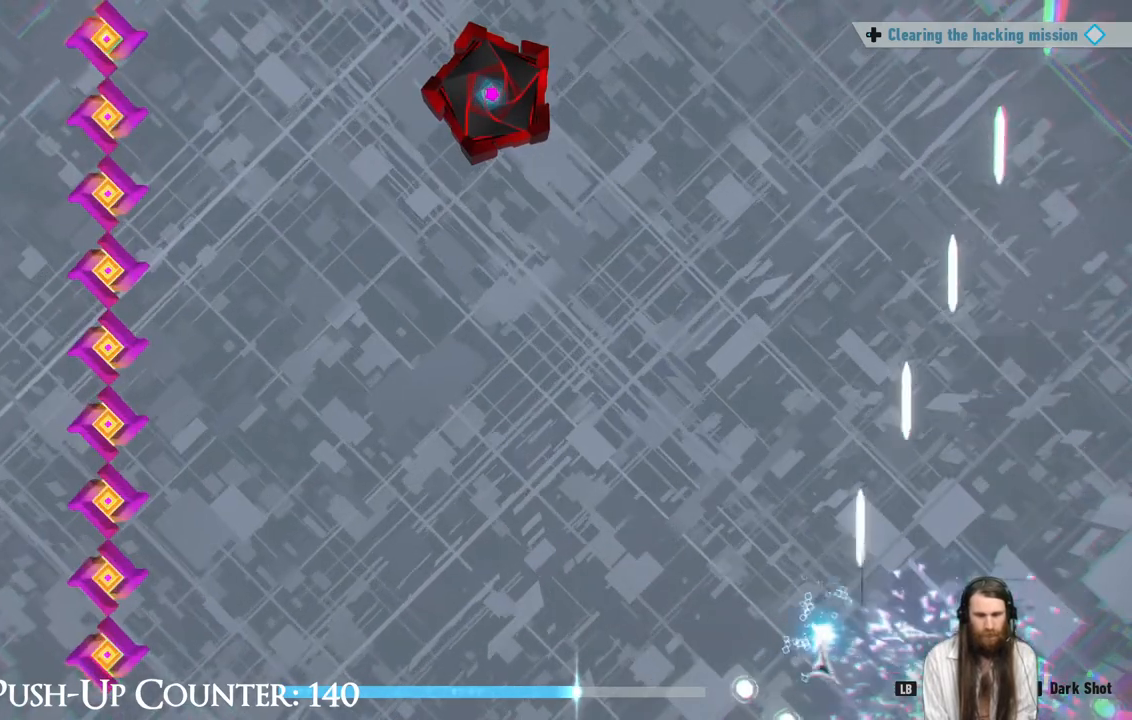
{"buttons": [], "left_stick": "left", "right_stick": "center", "events": []}